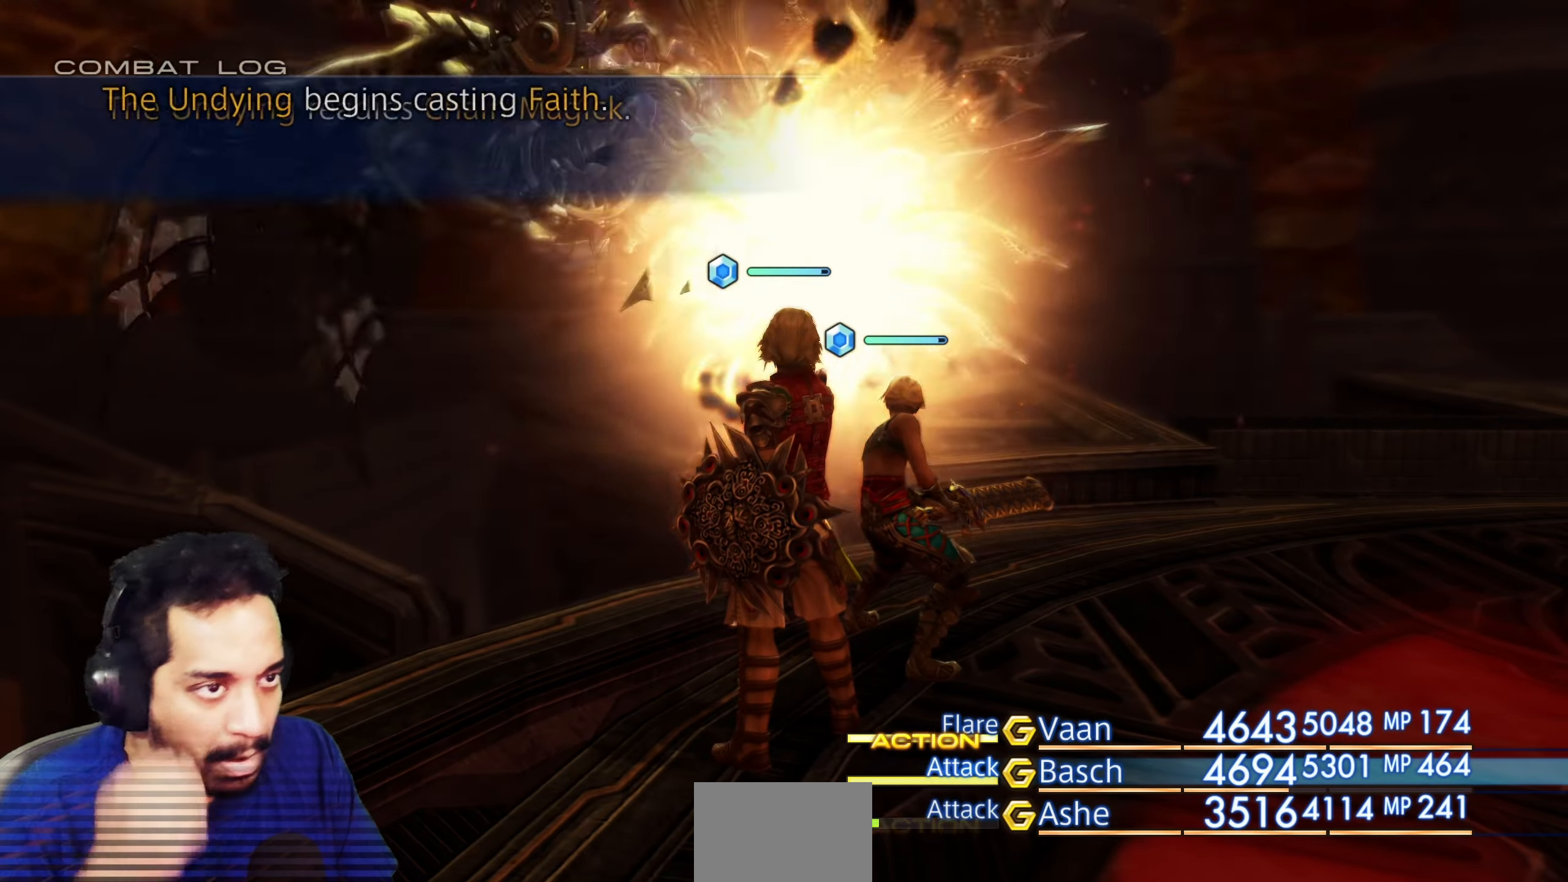
Gameplay with a controller (PlayStation layout); each line is a JSON object with the inputs held at the frame after it. "events" lists button and stick changes between this image and that frame as [ms after this image, input, new state], when the widget could be followed in between. Not read: L3 R2 R3.
{"buttons": [], "left_stick": "center", "right_stick": "center", "events": []}
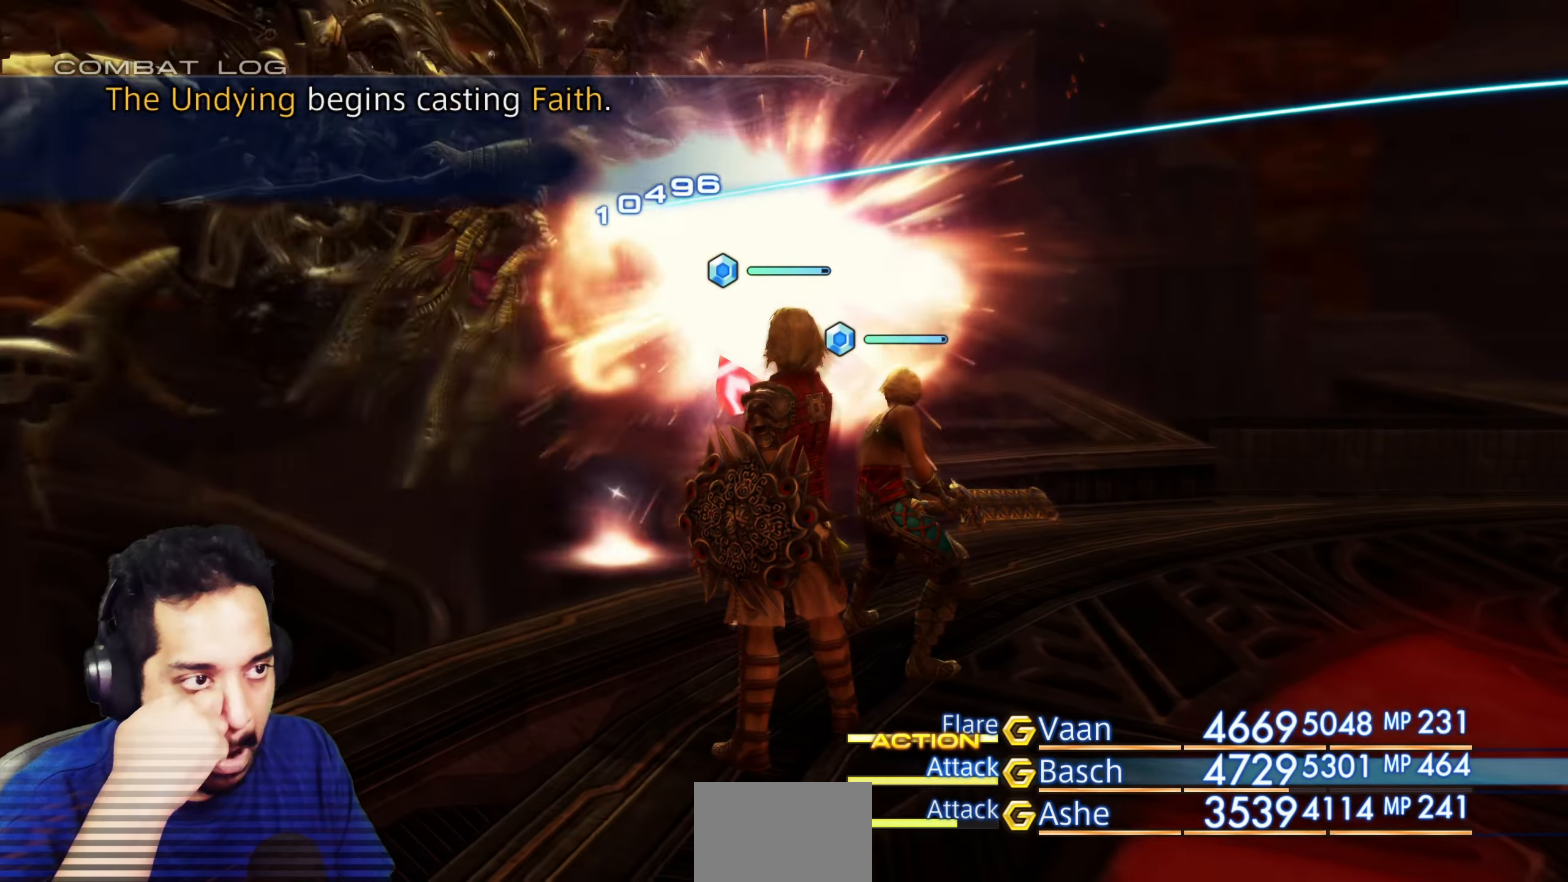
{"buttons": [], "left_stick": "center", "right_stick": "center", "events": []}
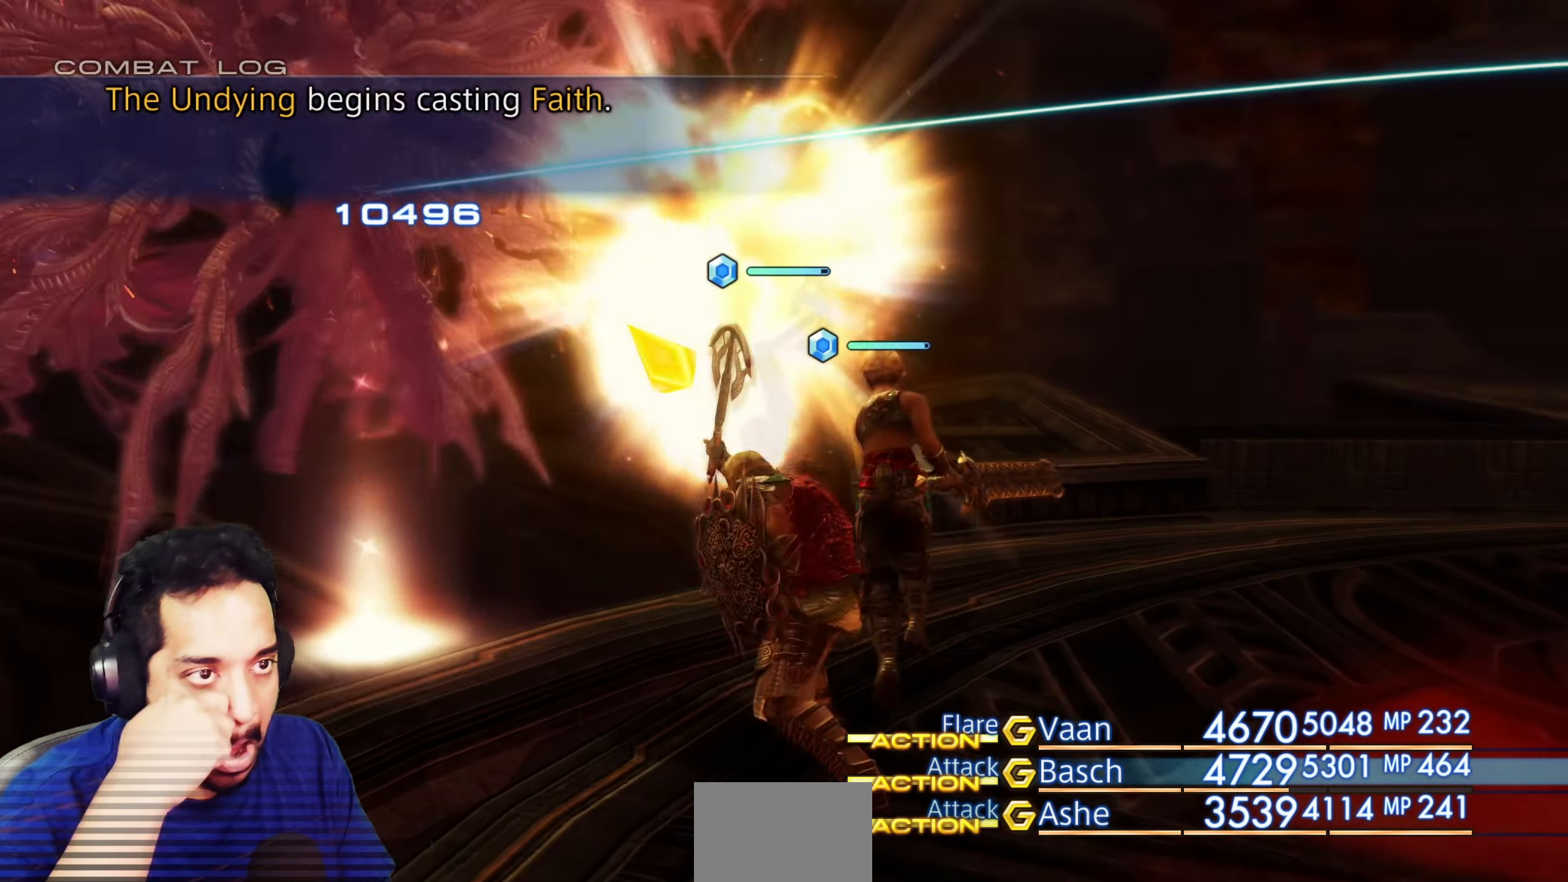
{"buttons": [], "left_stick": "center", "right_stick": "center", "events": [[50, "right_stick", "left"], [367, "right_stick", "center"]]}
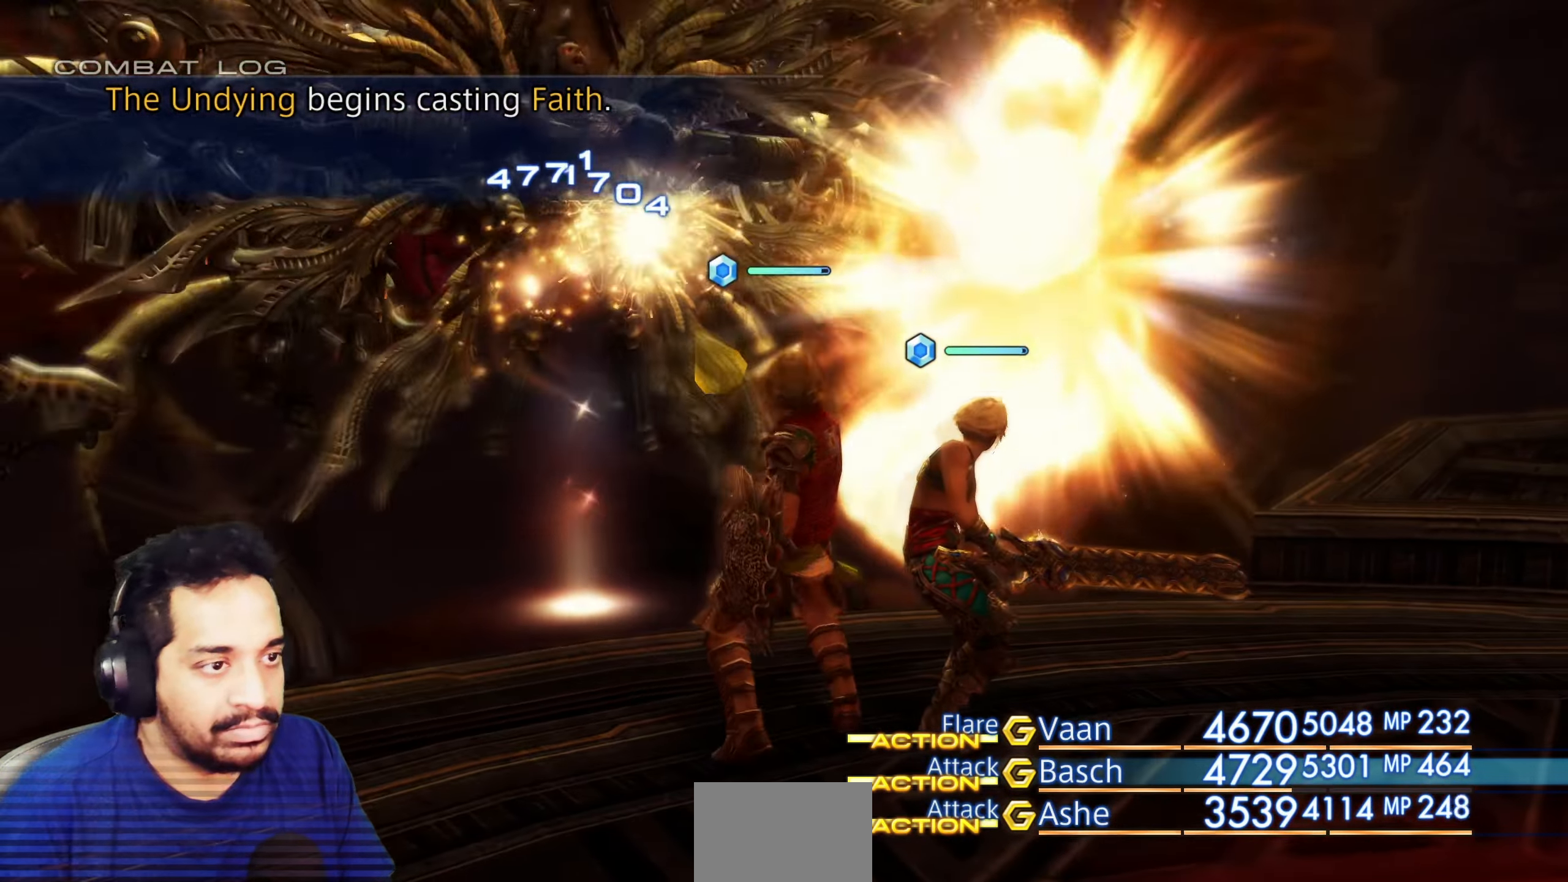
{"buttons": [], "left_stick": "center", "right_stick": "center", "events": []}
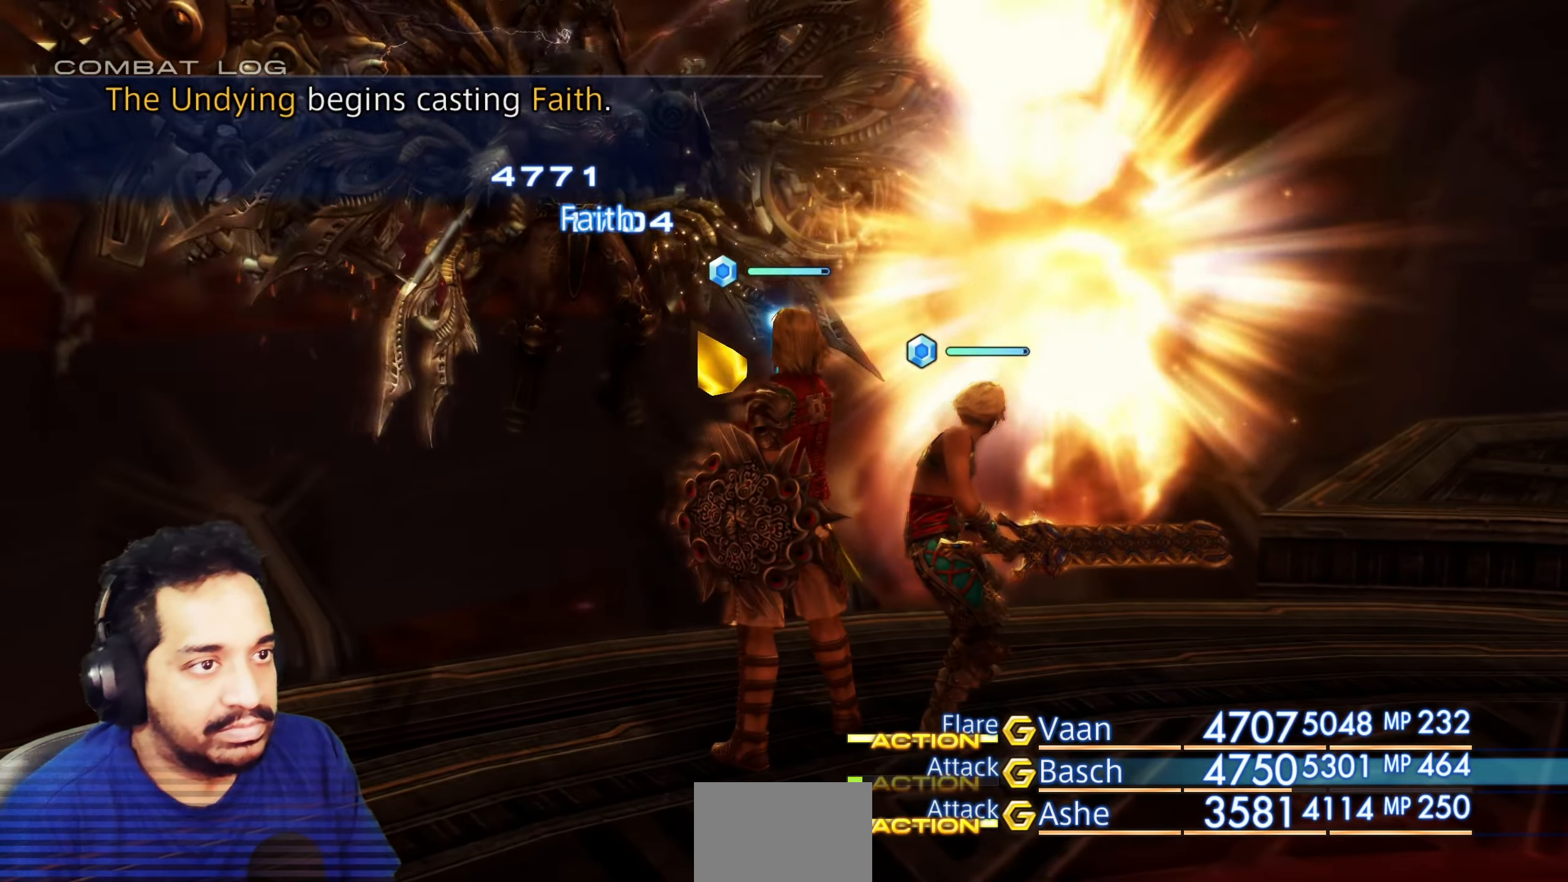
{"buttons": [], "left_stick": "center", "right_stick": "up-left", "events": [[33, "right_stick", "left"], [367, "right_stick", "center"], [467, "right_stick", "up-left"]]}
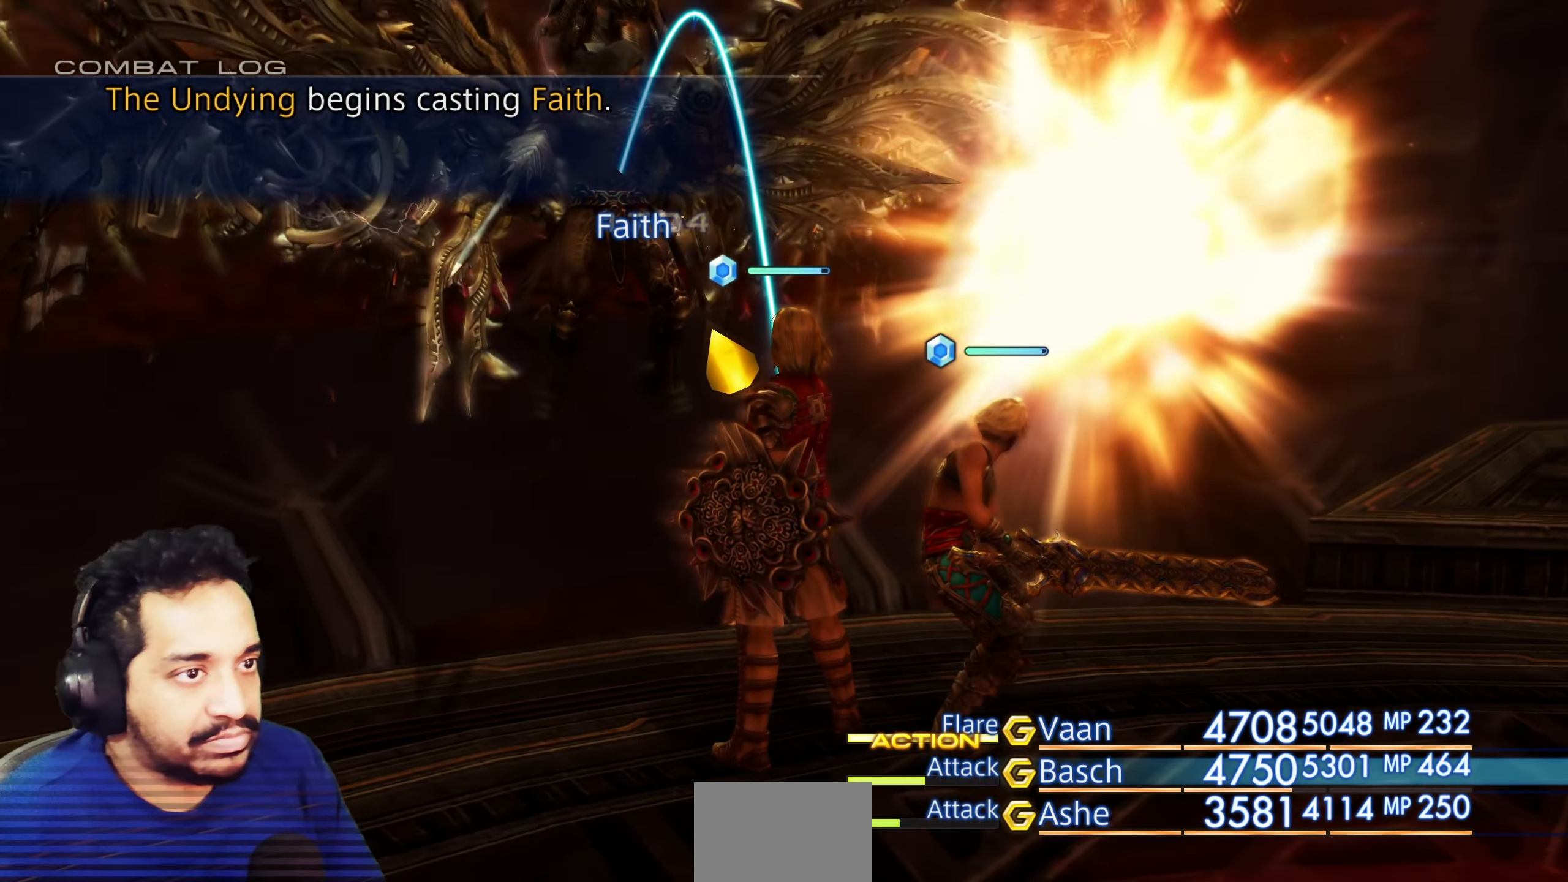
{"buttons": [], "left_stick": "center", "right_stick": "center", "events": [[367, "right_stick", "center"]]}
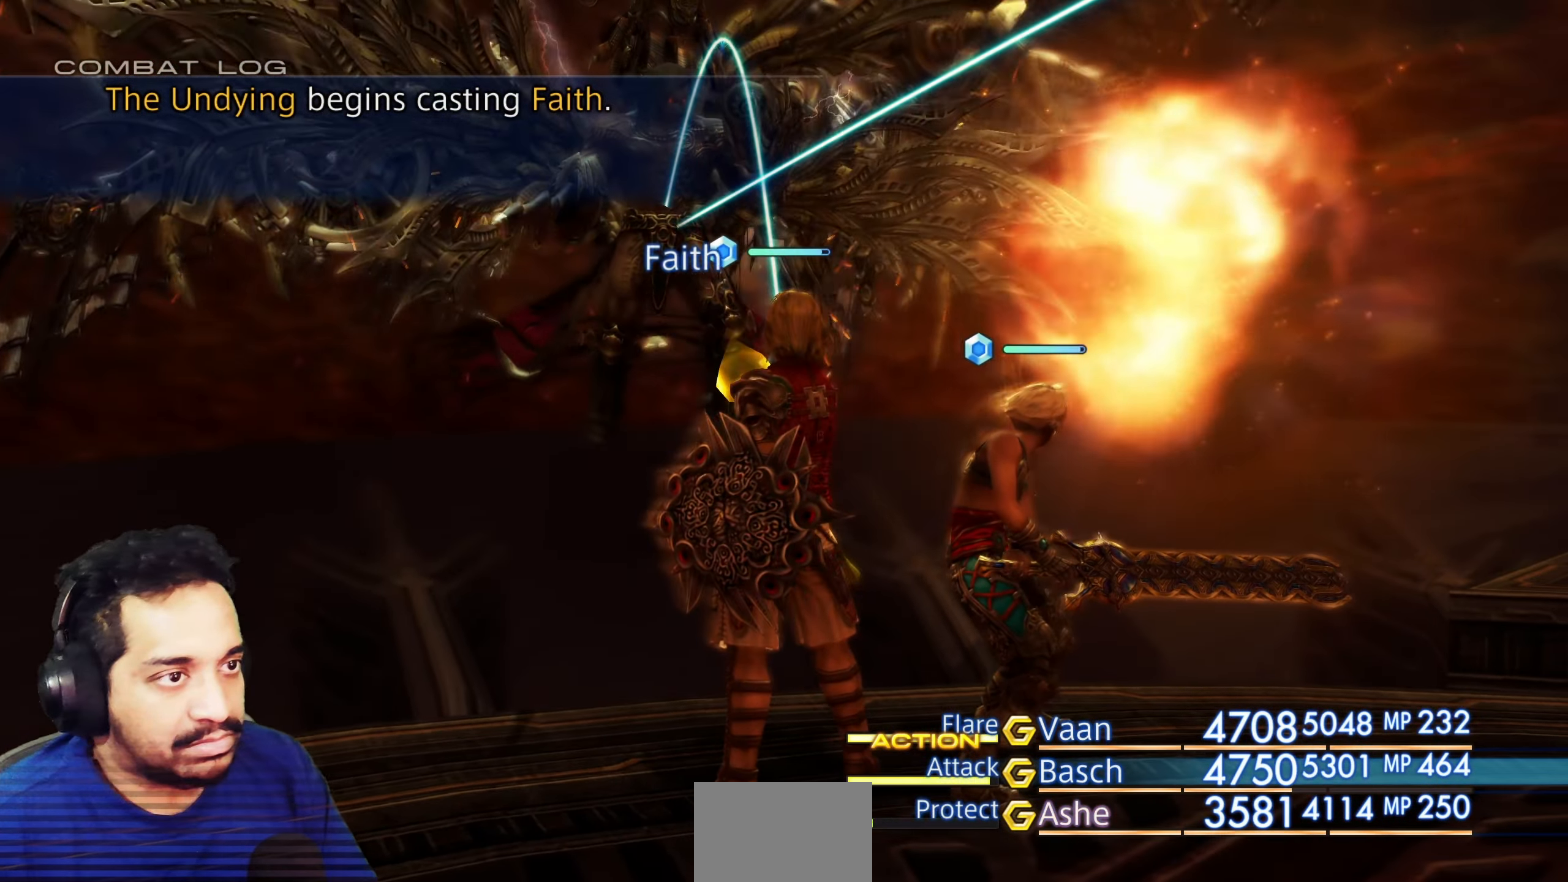
{"buttons": [], "left_stick": "center", "right_stick": "center", "events": []}
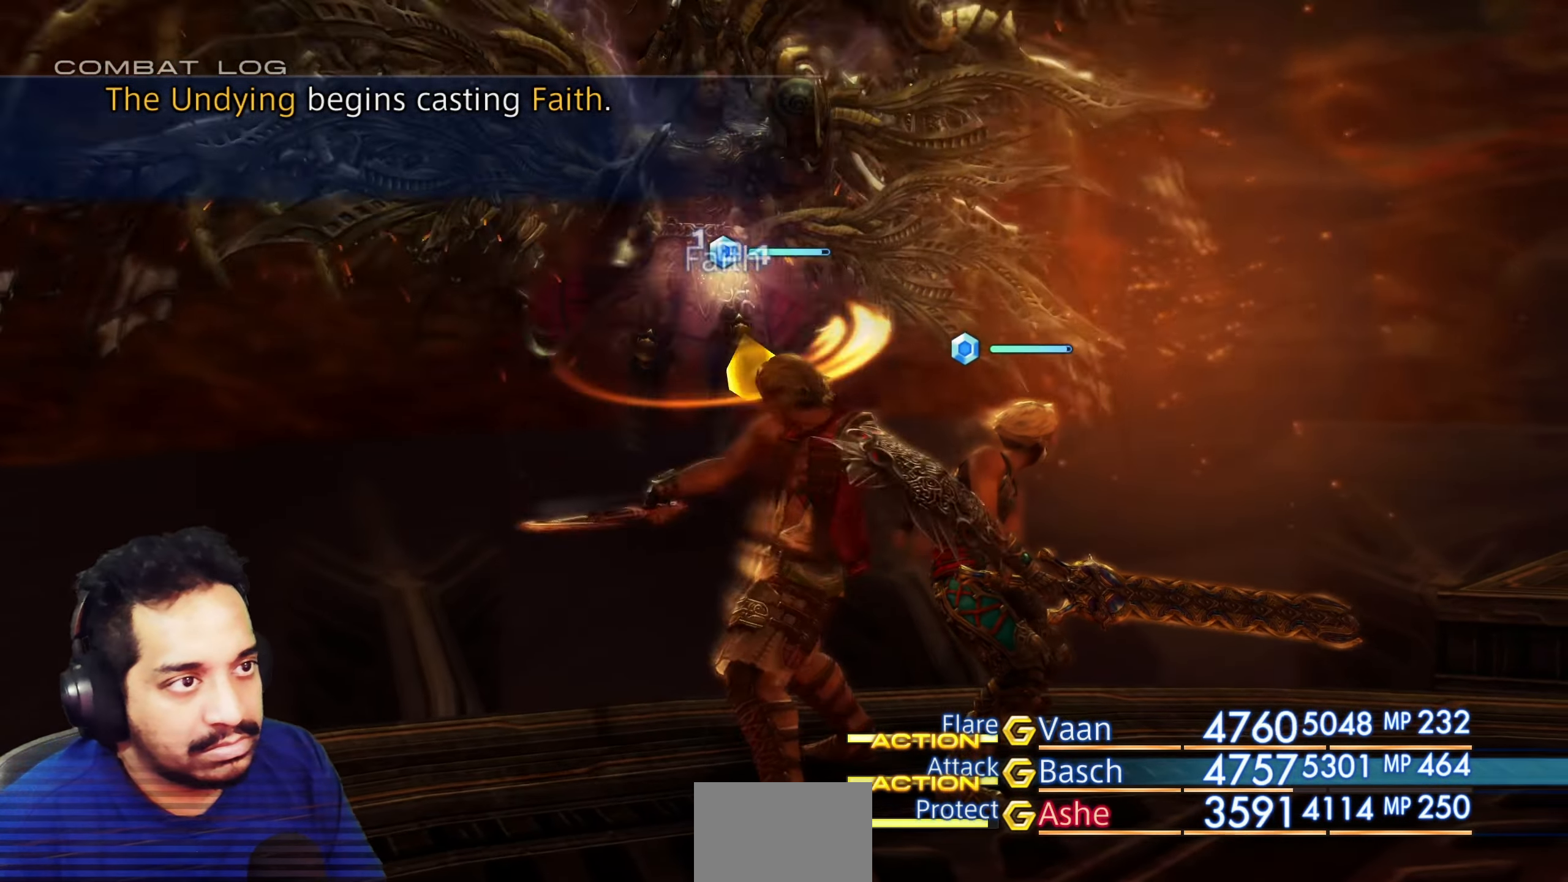
{"buttons": [], "left_stick": "center", "right_stick": "center", "events": [[133, "right_stick", "left"], [283, "right_stick", "center"]]}
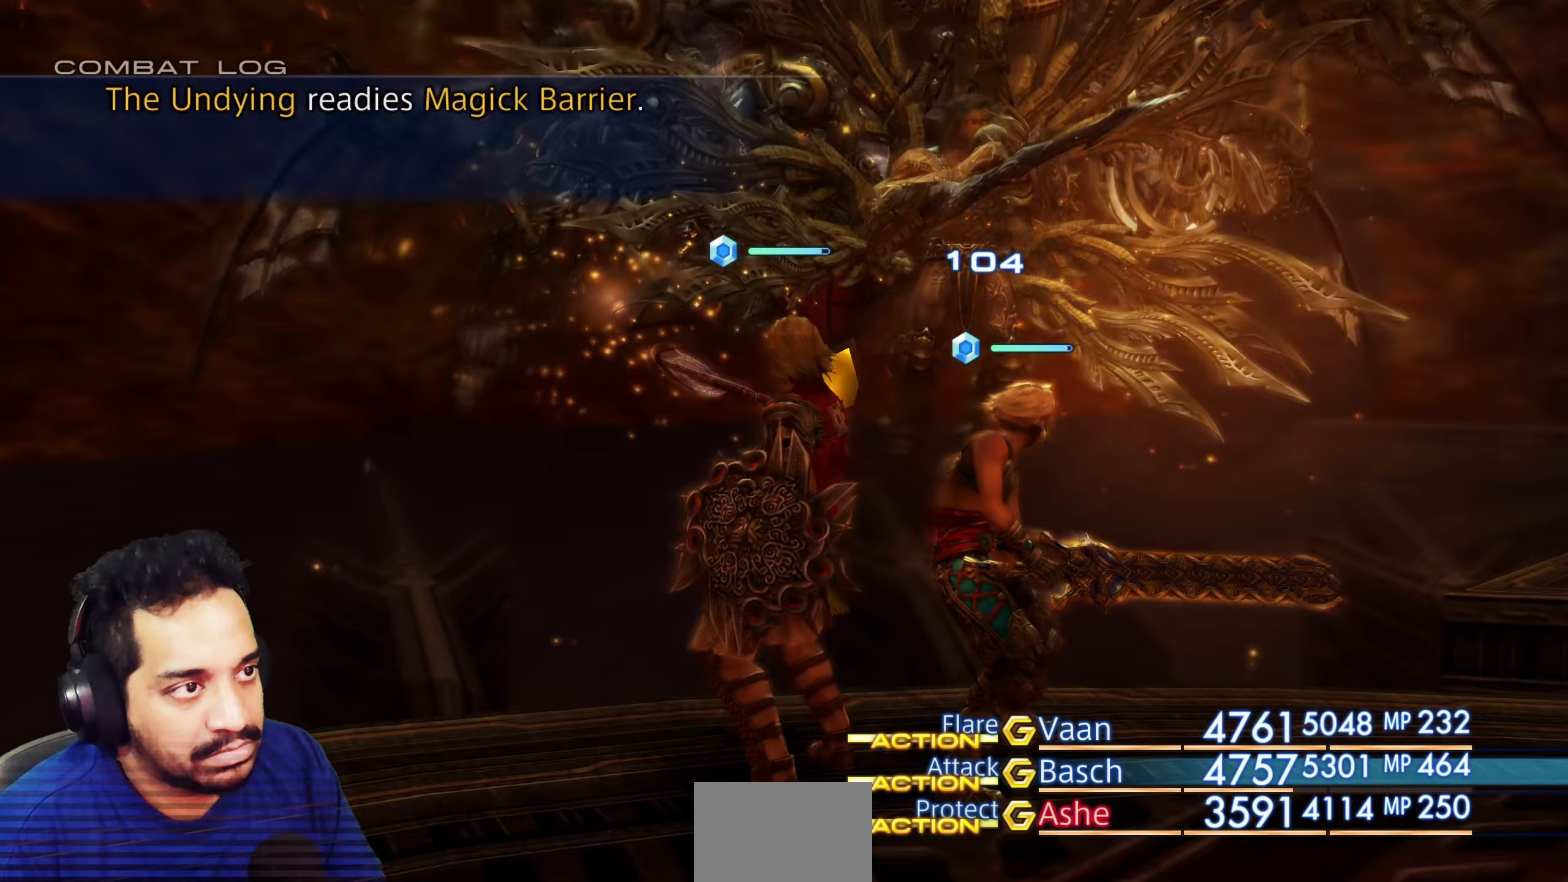
{"buttons": [], "left_stick": "right", "right_stick": "right", "events": [[283, "left_stick", "right"], [300, "right_stick", "right"]]}
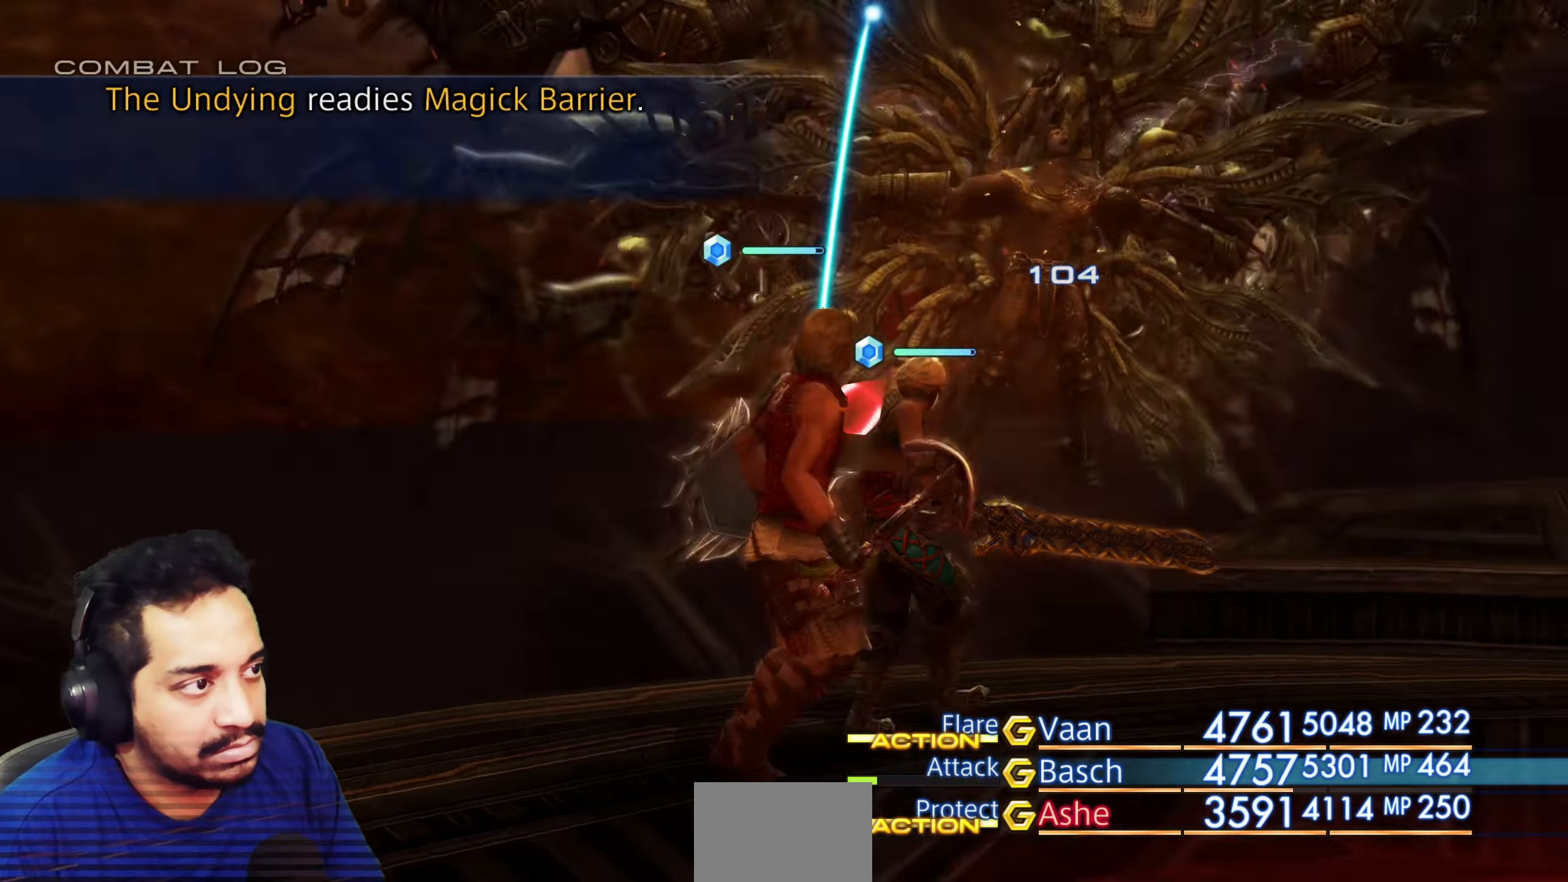
{"buttons": [], "left_stick": "up-right", "right_stick": "down-left", "events": [[150, "right_stick", "down-right"], [217, "left_stick", "up-right"], [333, "right_stick", "down-left"]]}
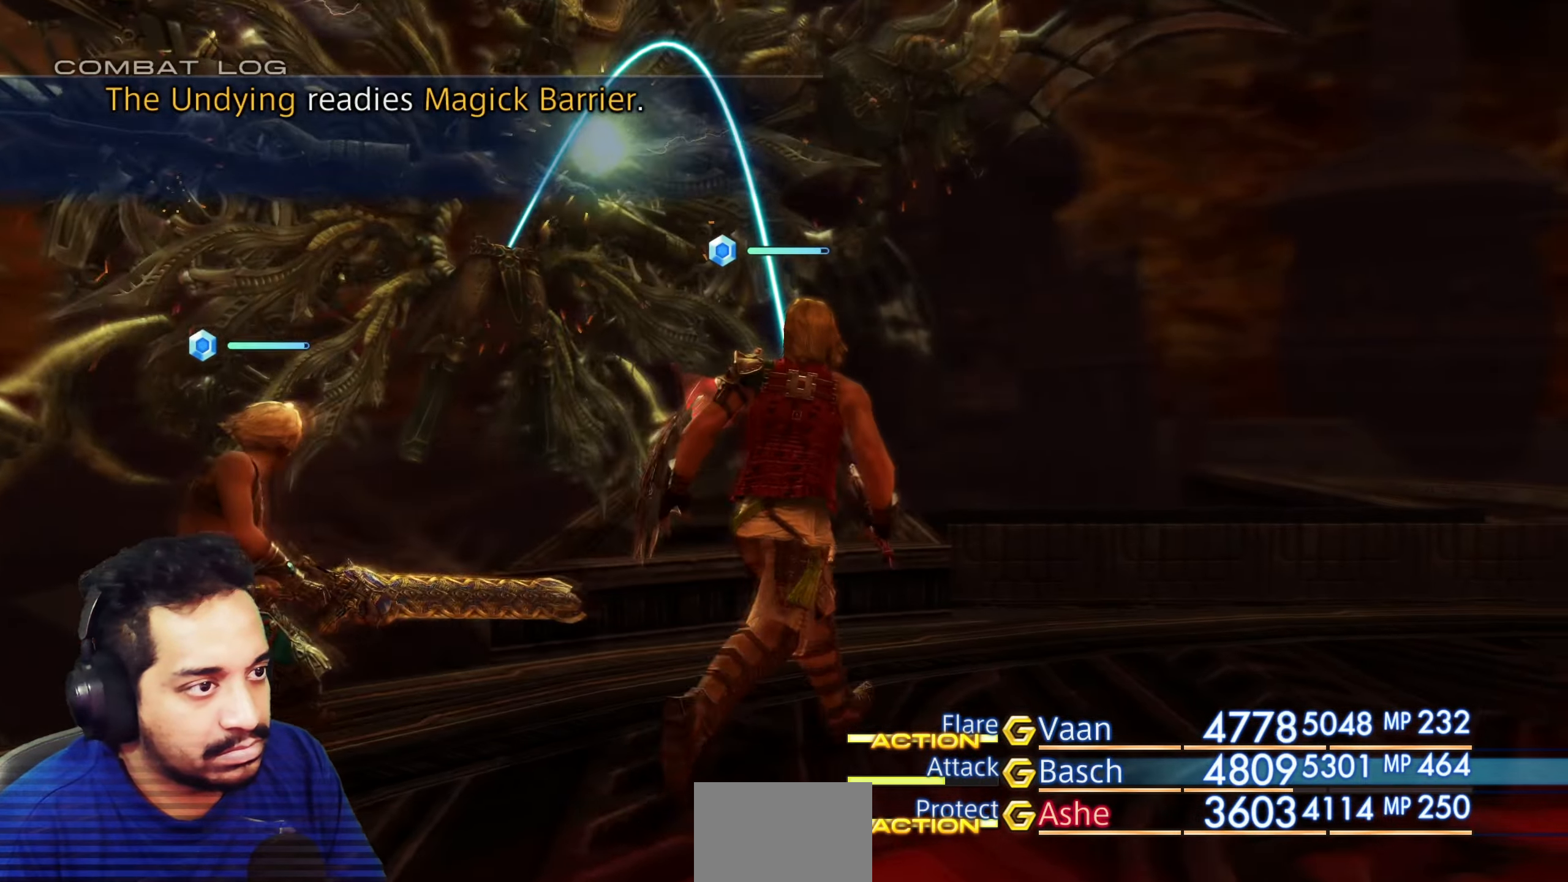
{"buttons": [], "left_stick": "right", "right_stick": "left", "events": [[50, "right_stick", "left"], [383, "left_stick", "right"]]}
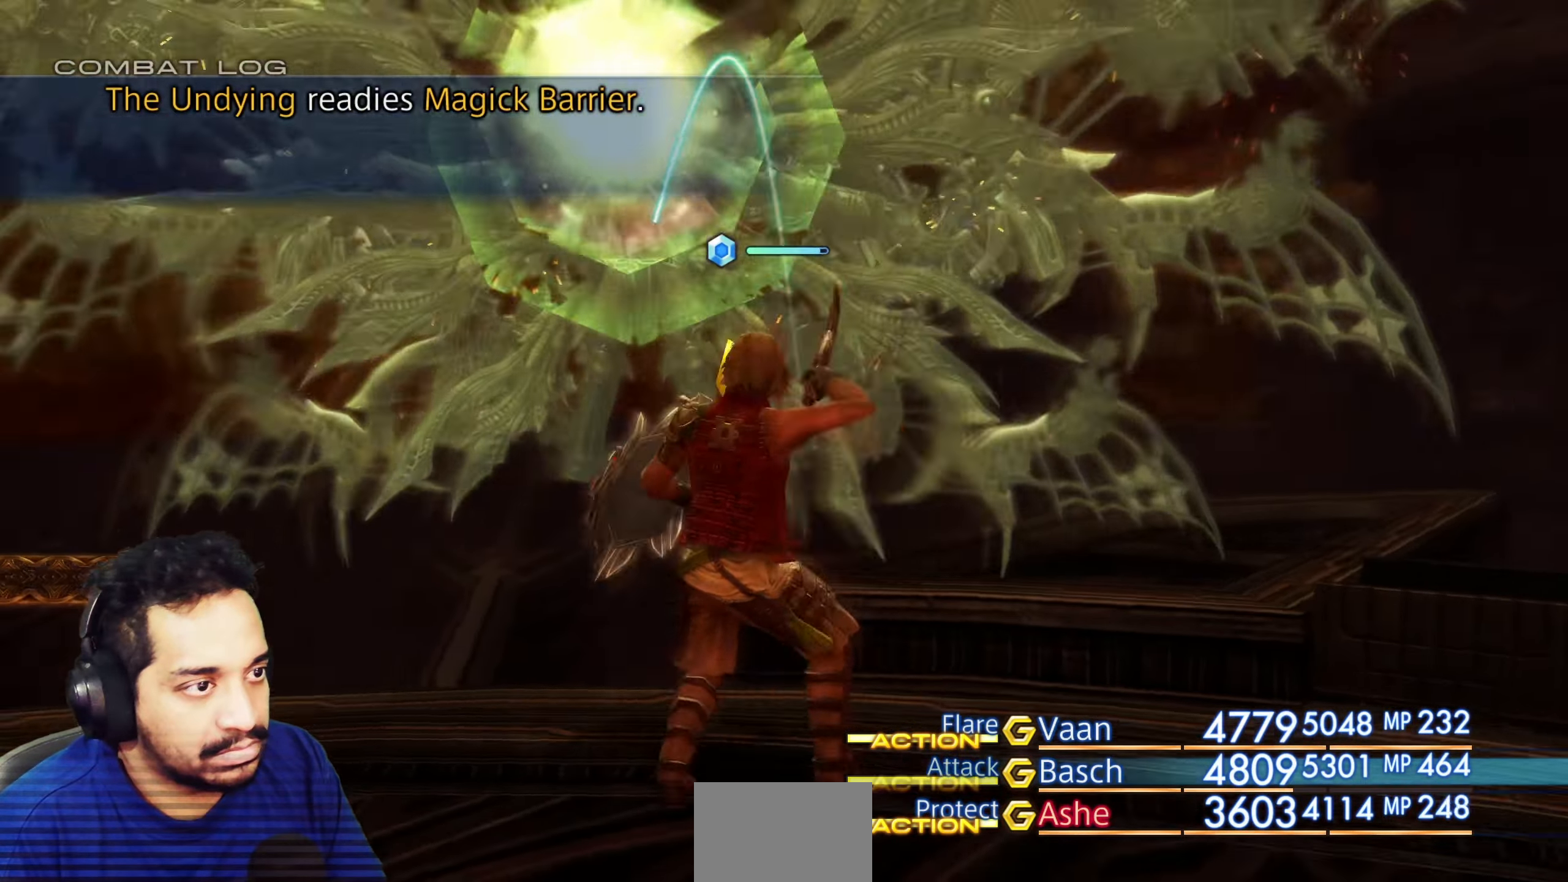
{"buttons": [], "left_stick": "center", "right_stick": "center", "events": [[33, "right_stick", "down-left"], [250, "left_stick", "center"], [300, "right_stick", "center"]]}
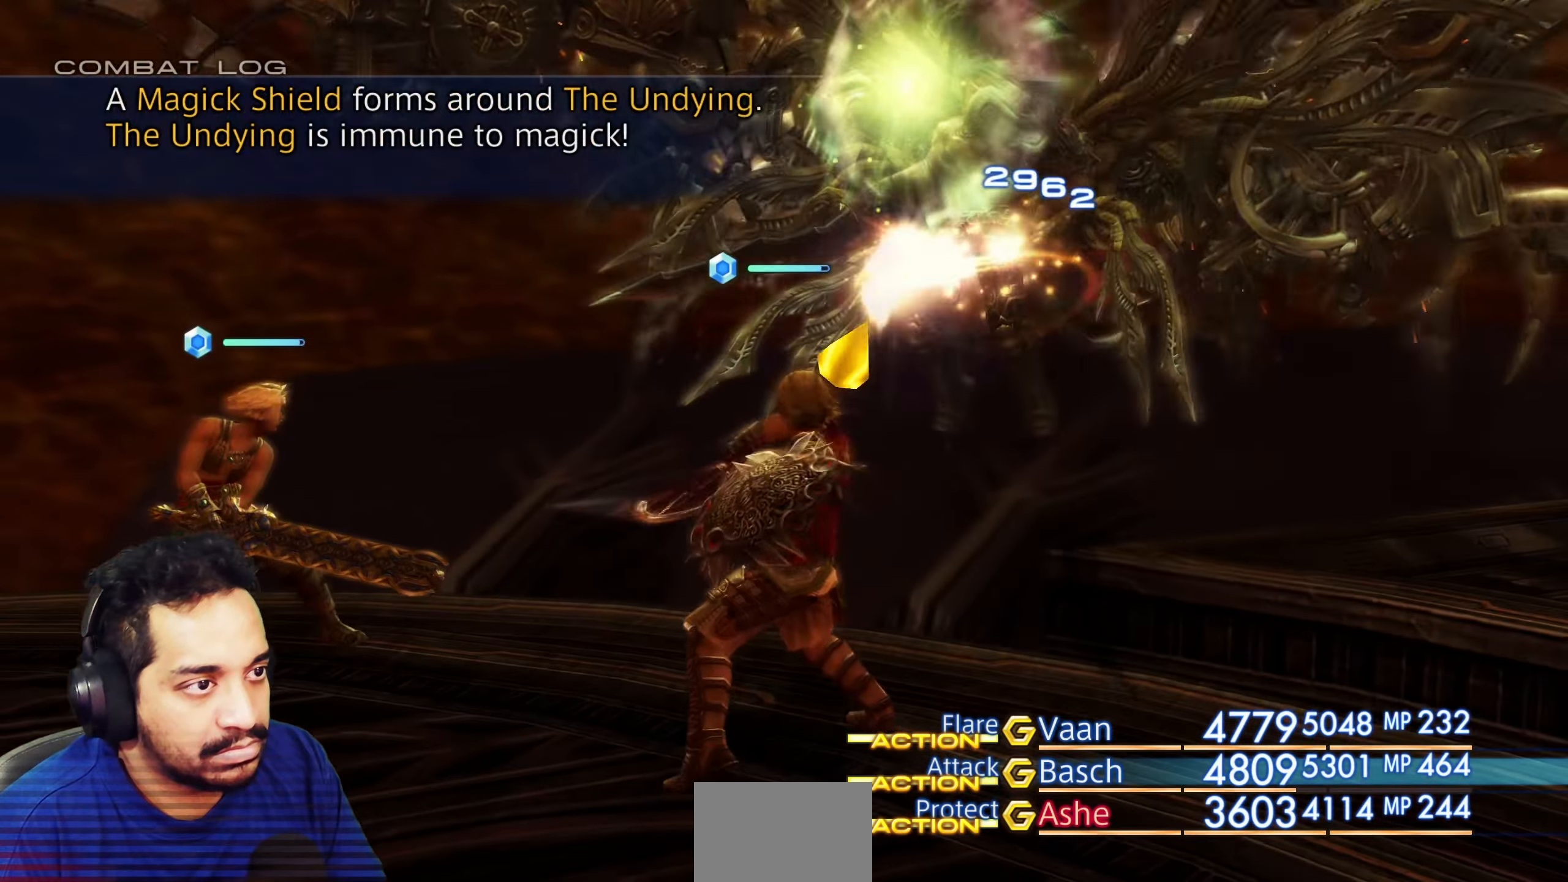
{"buttons": [], "left_stick": "down-right", "right_stick": "right", "events": [[17, "right_stick", "down-right"], [33, "left_stick", "down"], [233, "right_stick", "right"], [467, "left_stick", "down-right"]]}
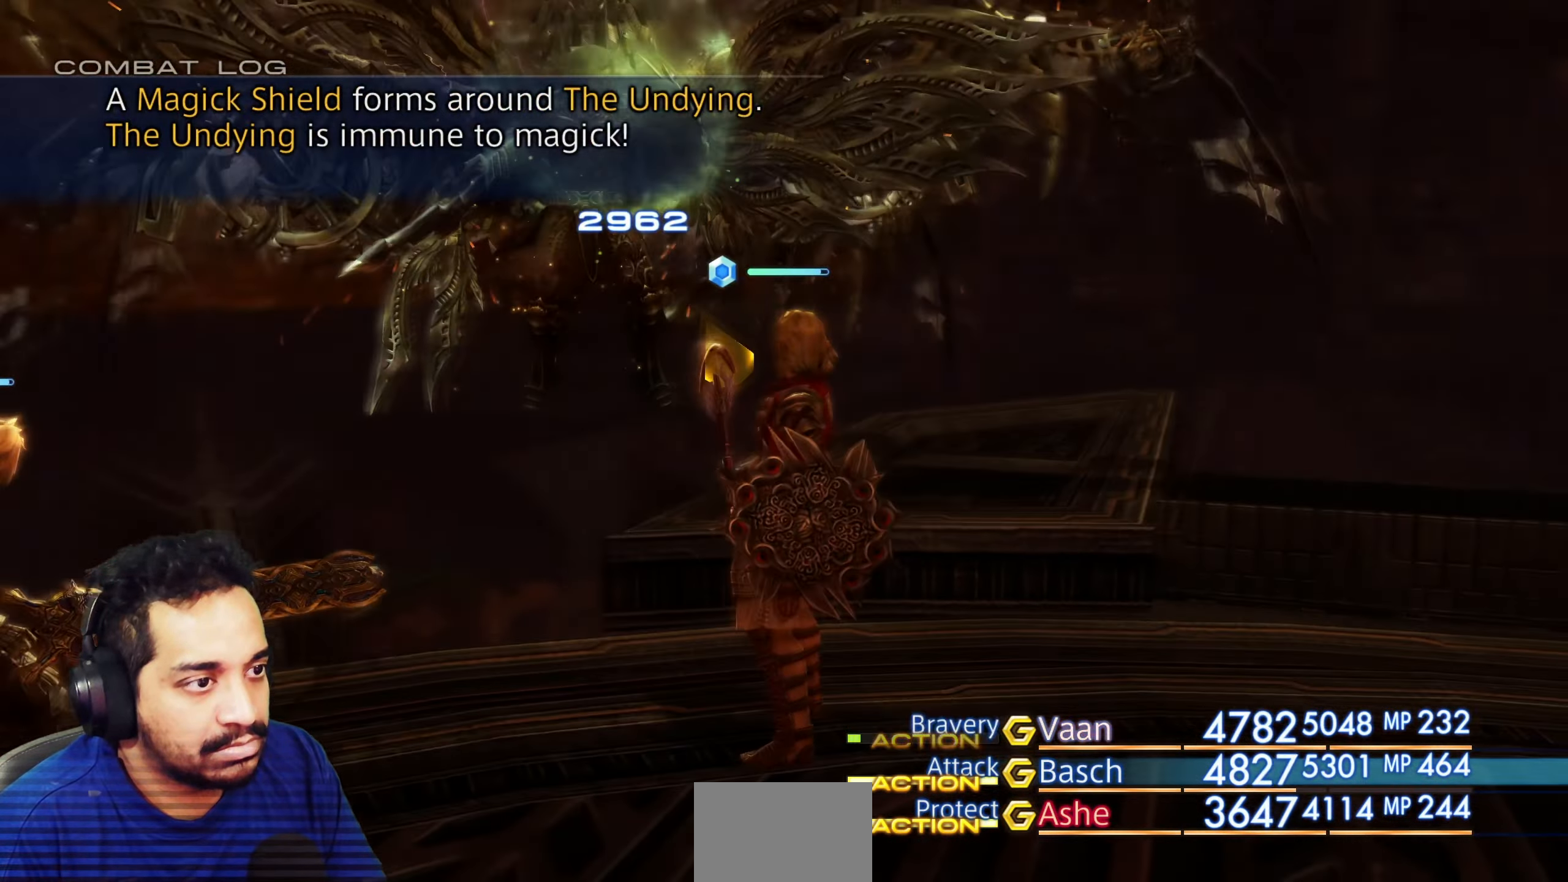
{"buttons": ["L2"], "left_stick": "down", "right_stick": "center", "events": [[17, "L2", "down"], [33, "right_stick", "center"], [433, "left_stick", "down"]]}
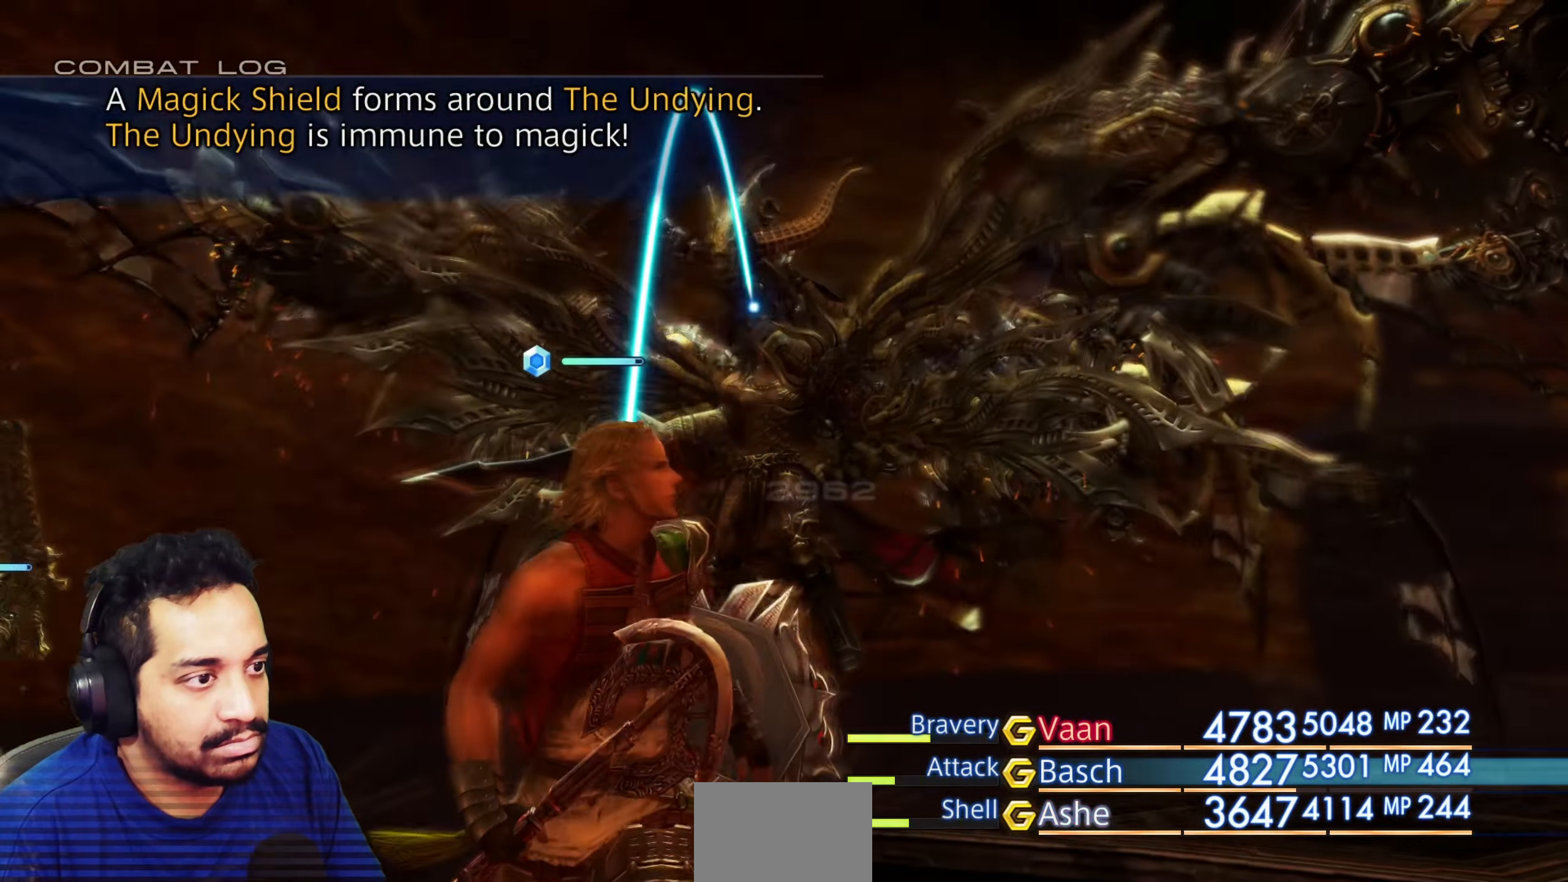
{"buttons": ["L2"], "left_stick": "down-left", "right_stick": "center", "events": [[217, "left_stick", "down-left"]]}
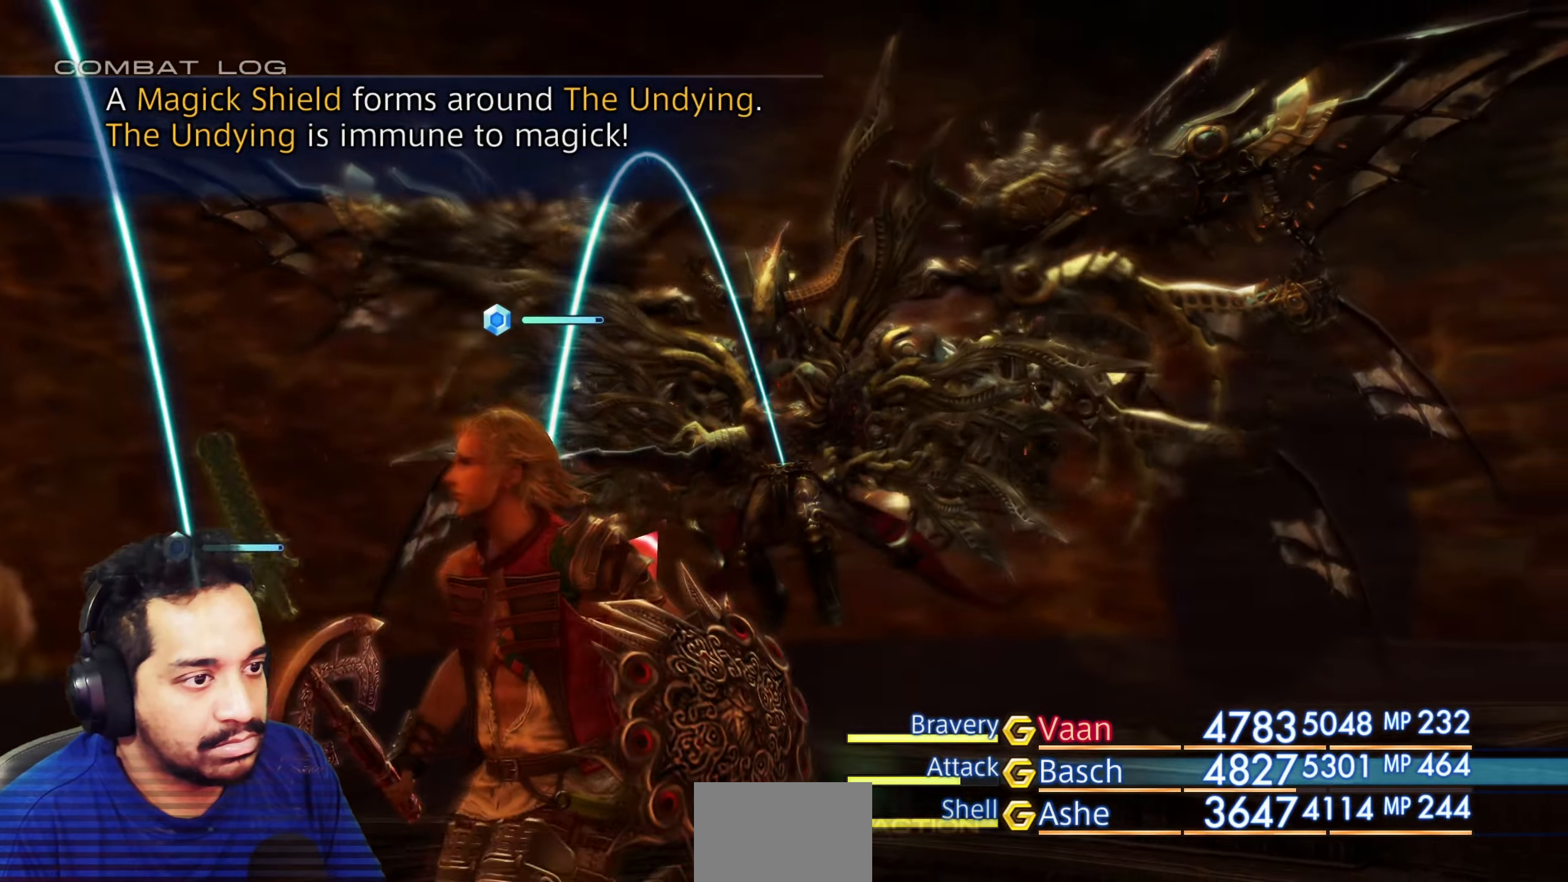
{"buttons": ["L2"], "left_stick": "down-left", "right_stick": "center", "events": []}
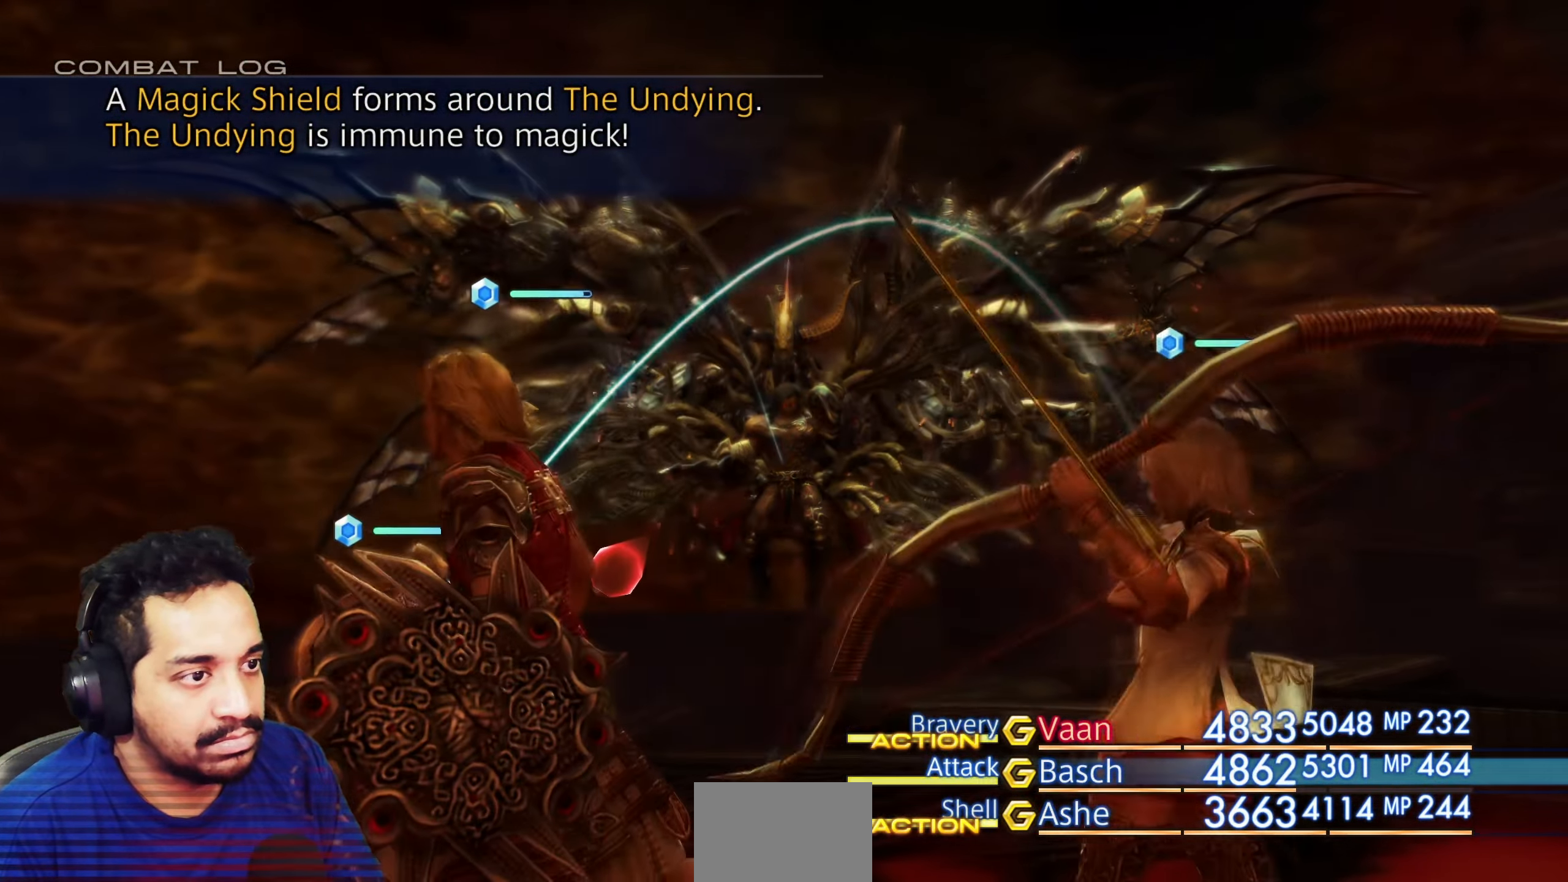
{"buttons": ["L2"], "left_stick": "down-left", "right_stick": "center", "events": []}
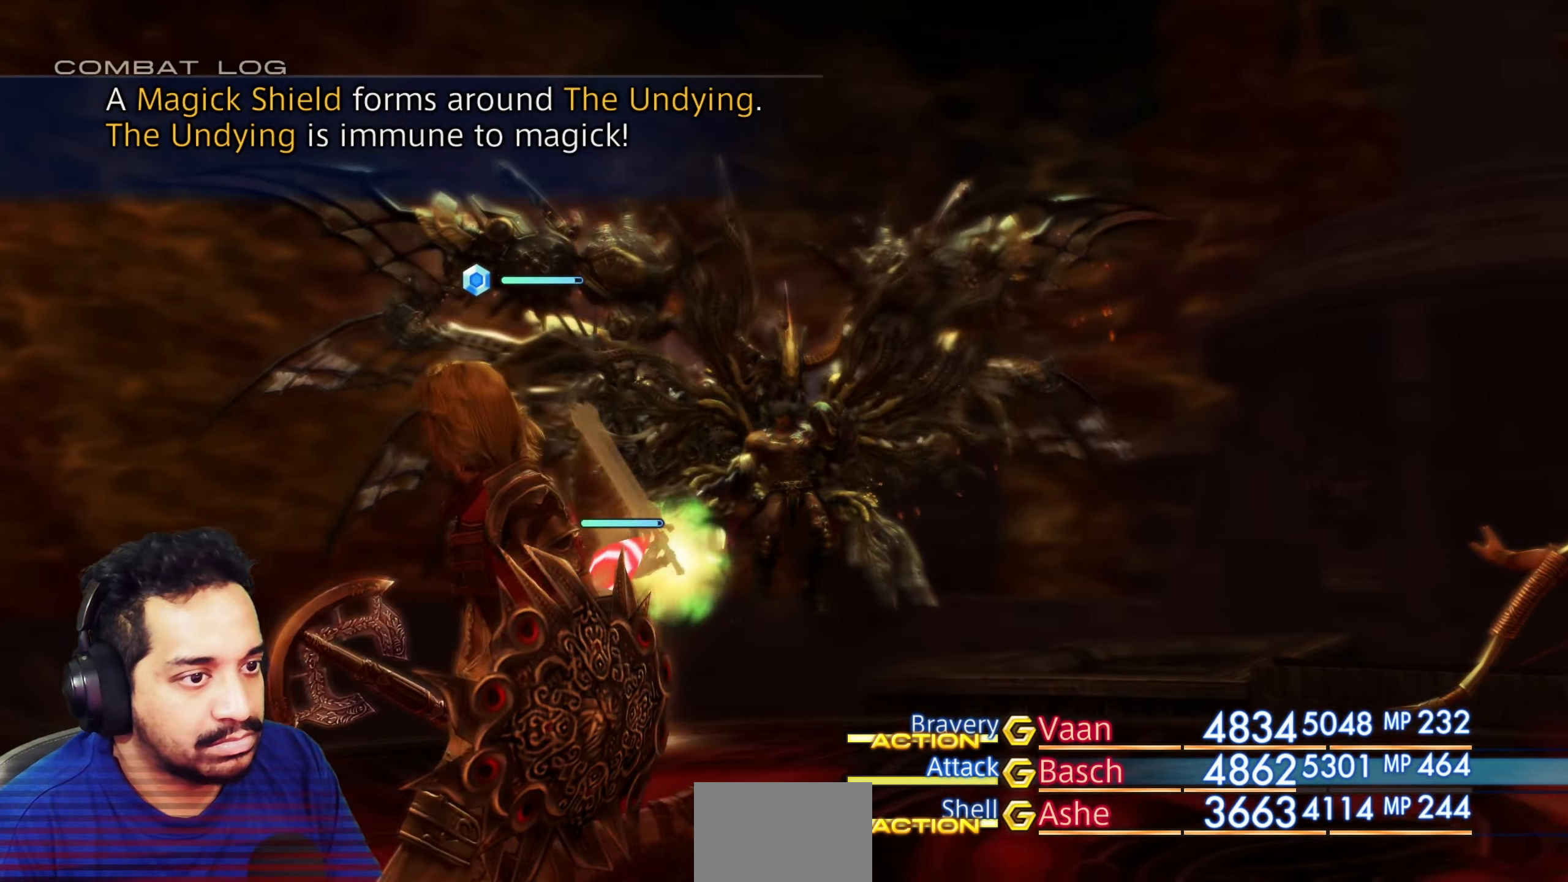
{"buttons": ["L2"], "left_stick": "down-left", "right_stick": "center", "events": []}
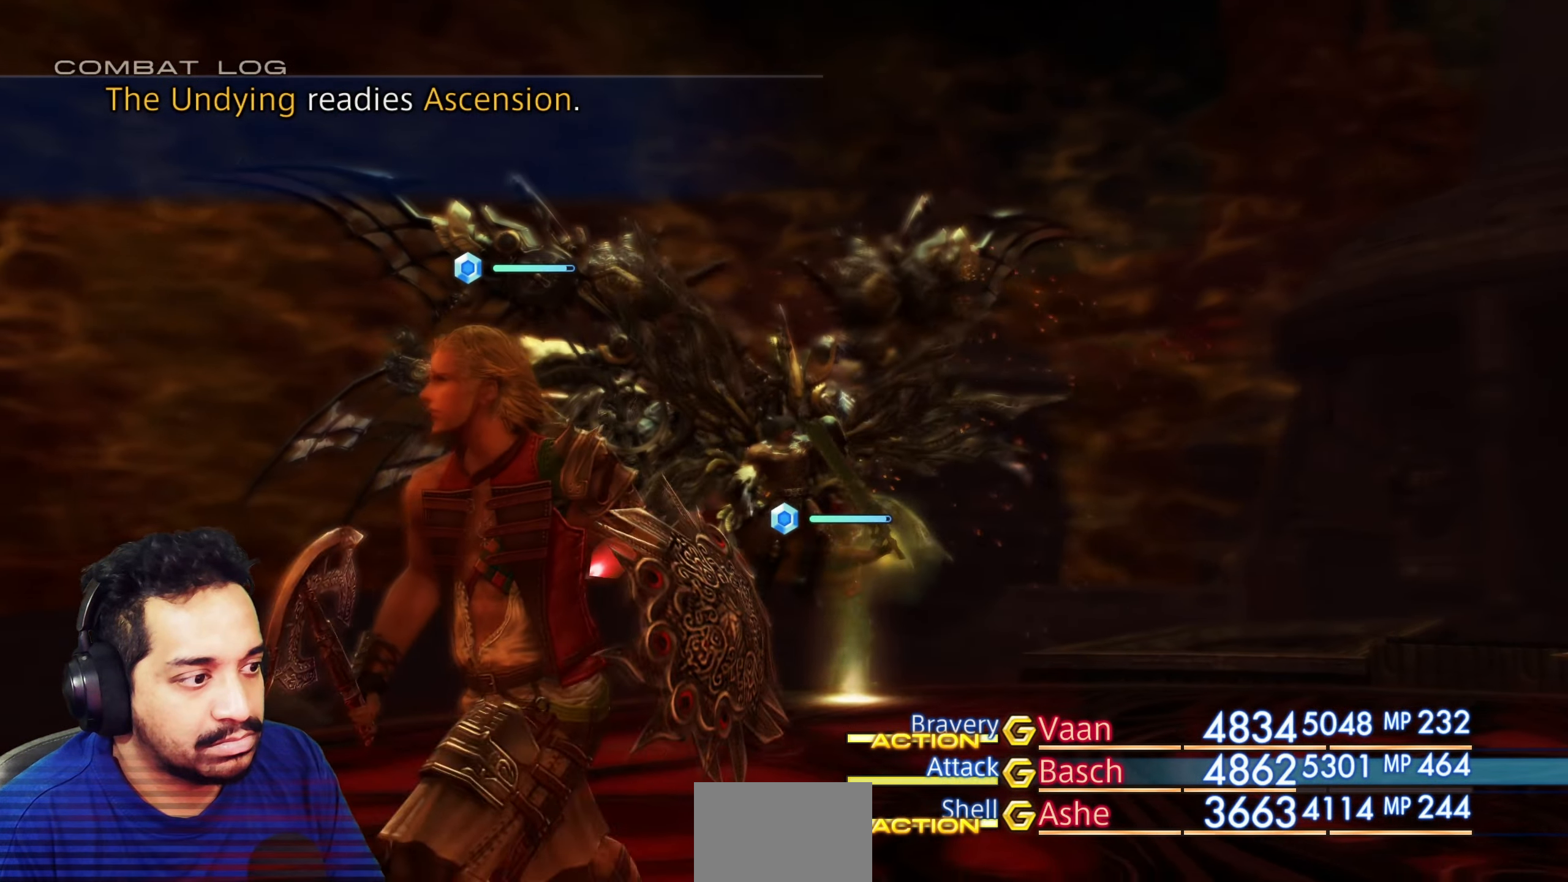
{"buttons": ["L2"], "left_stick": "down", "right_stick": "center", "events": [[150, "left_stick", "down"]]}
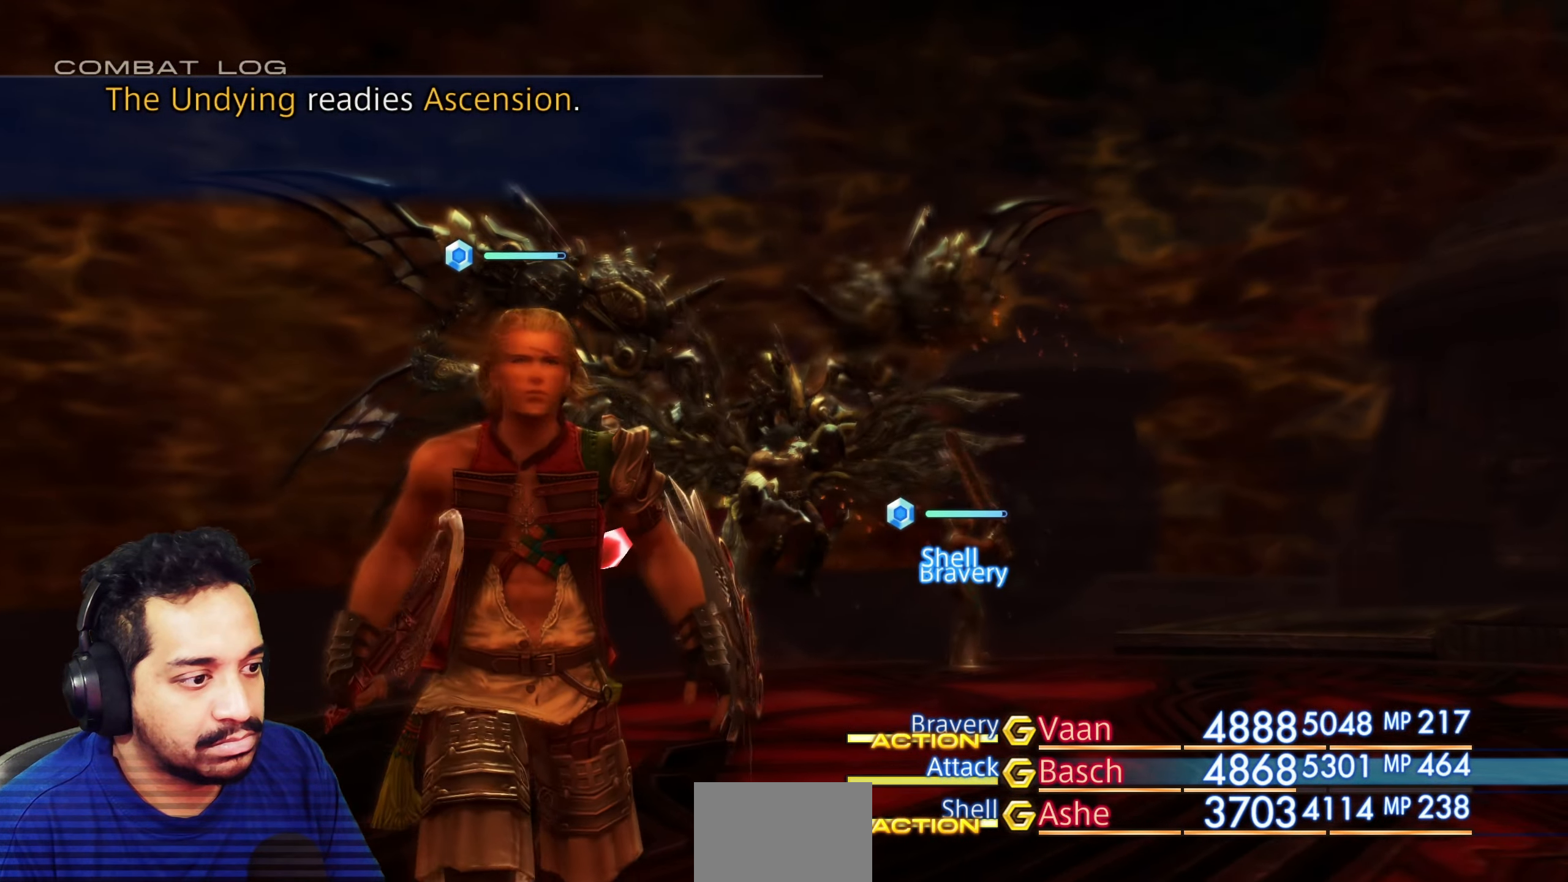
{"buttons": ["L2"], "left_stick": "down-right", "right_stick": "center", "events": [[250, "left_stick", "down-right"]]}
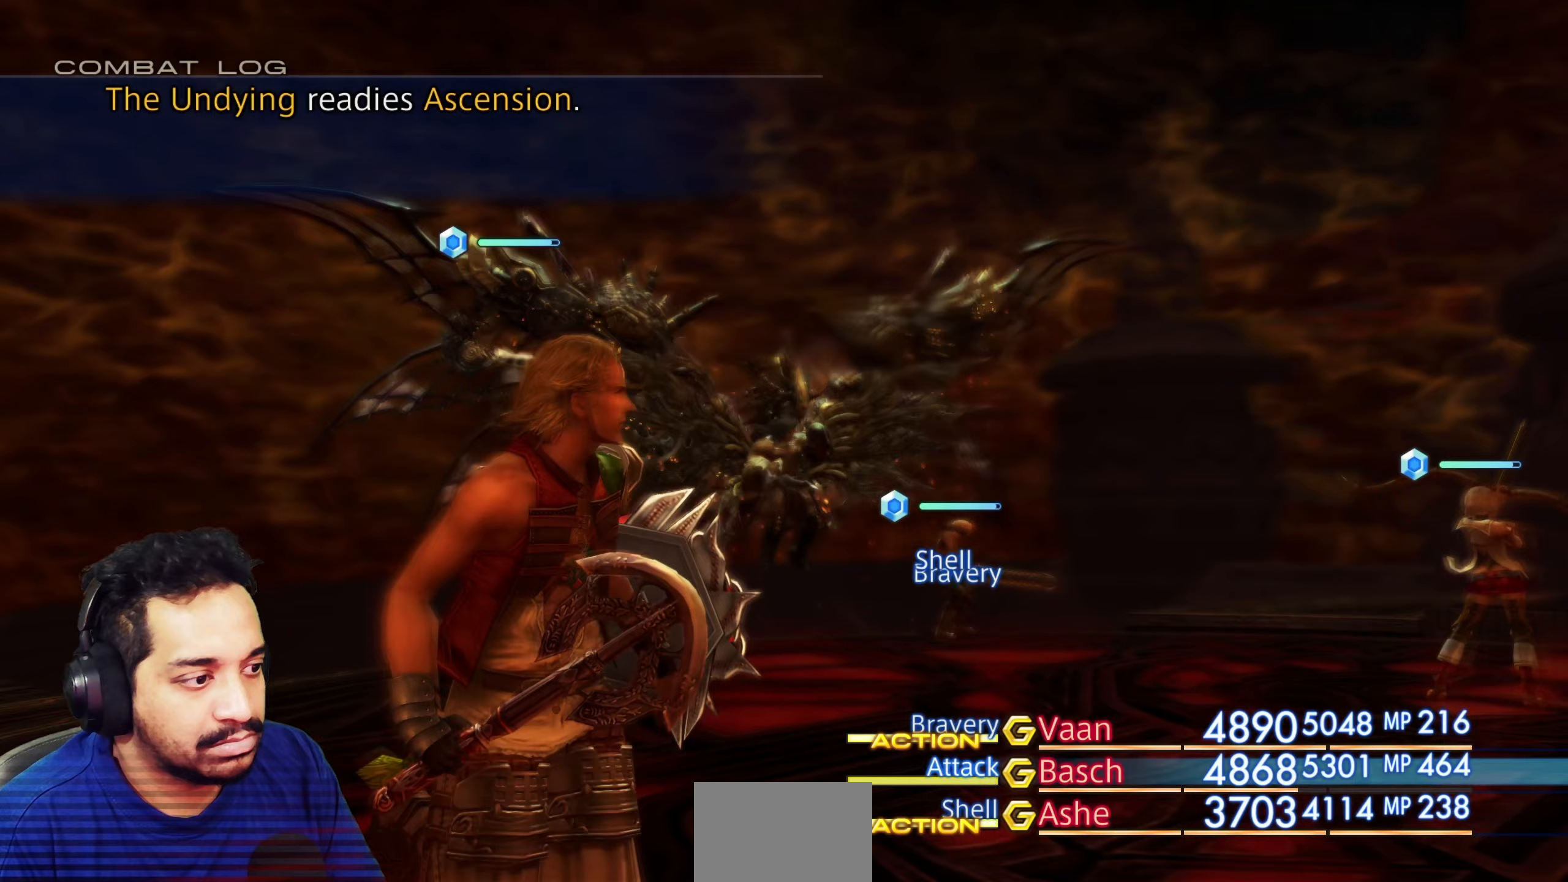
{"buttons": [], "left_stick": "down-right", "right_stick": "down", "events": [[183, "right_stick", "down"], [200, "L2", "up"]]}
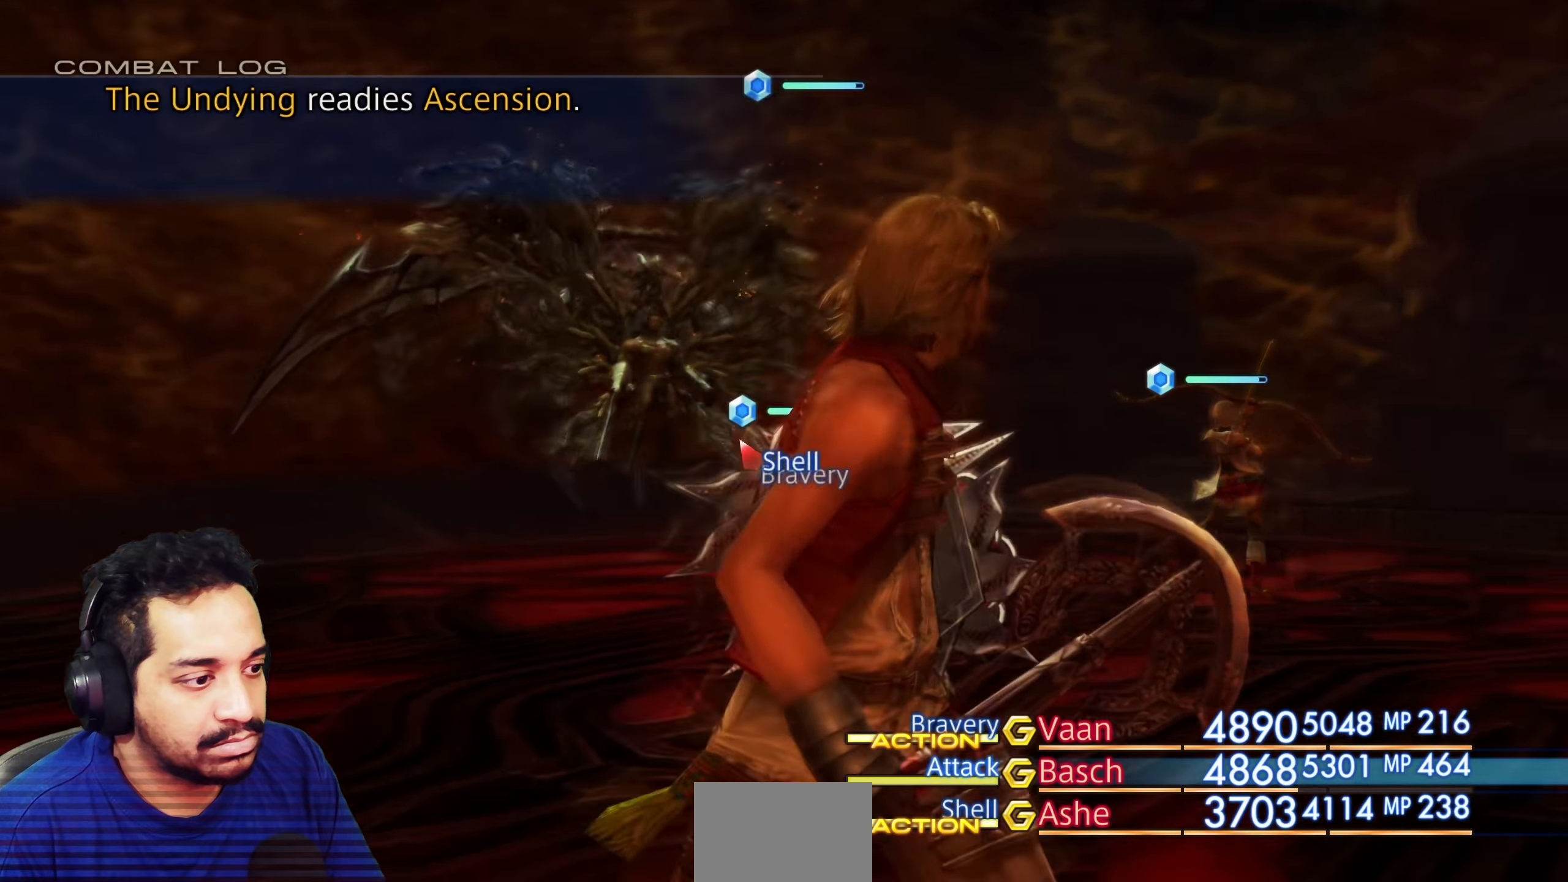
{"buttons": [], "left_stick": "up-right", "right_stick": "left", "events": [[117, "right_stick", "down-left"], [333, "left_stick", "up-right"], [433, "right_stick", "left"]]}
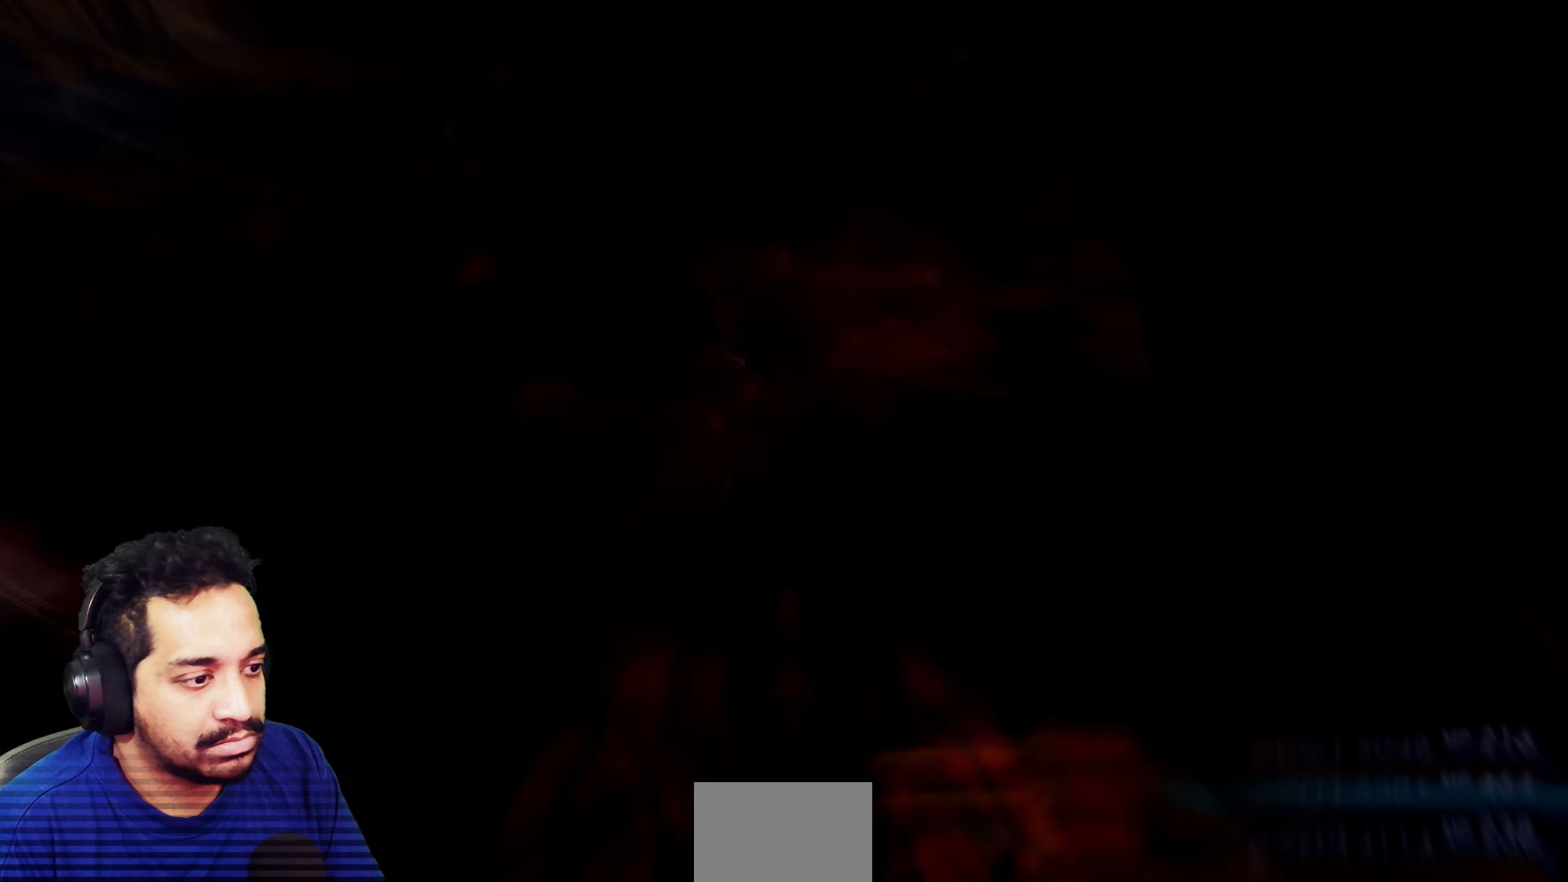
{"buttons": [], "left_stick": "center", "right_stick": "center", "events": [[117, "left_stick", "center"], [117, "right_stick", "up-left"], [233, "right_stick", "center"]]}